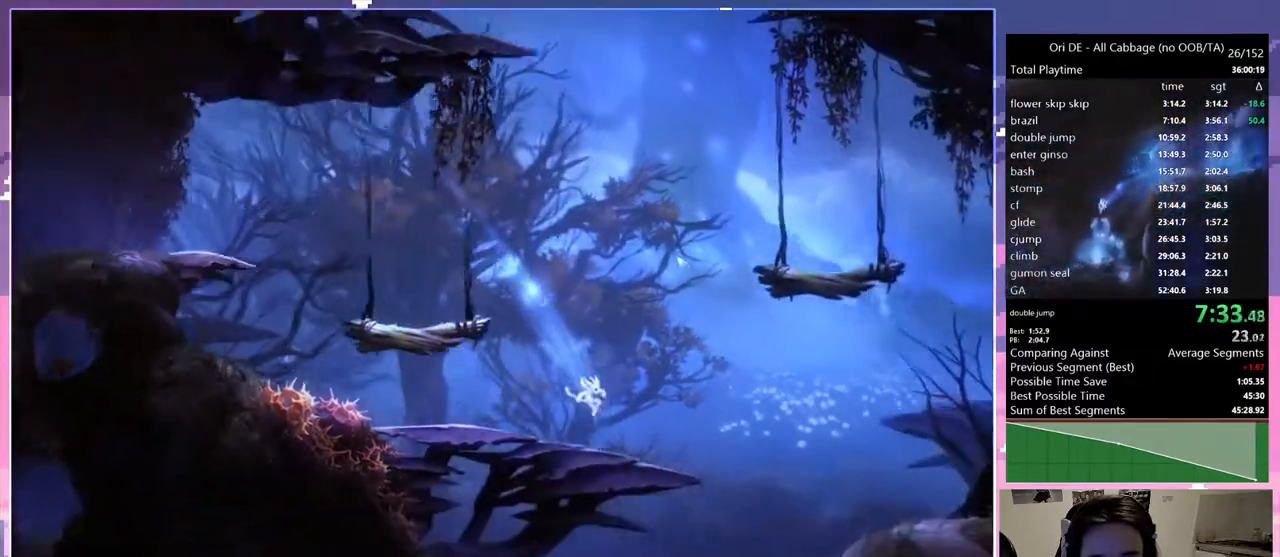
Gameplay with keyboard; each line is a JSON object with the keys held at the frame after it. "events" lists presses ("down") and releases ("up") of "1", "c", "ctrl", "d", "delete", "down", "e", "escape", "f", "f1", "f2", "f3", "f6", "left", "num0", "num1", "num4", "num7", "num8", "q", "r", "s", "shift", "space", "t", "up", "w" and "x" between this image and that frame as [ms after this image, input, new state], when the widget could be followed in between. No other keys are recorded. Mouse input is not recorded.
{"keys": ["d", "space"], "events": [[200, "space", "down"]]}
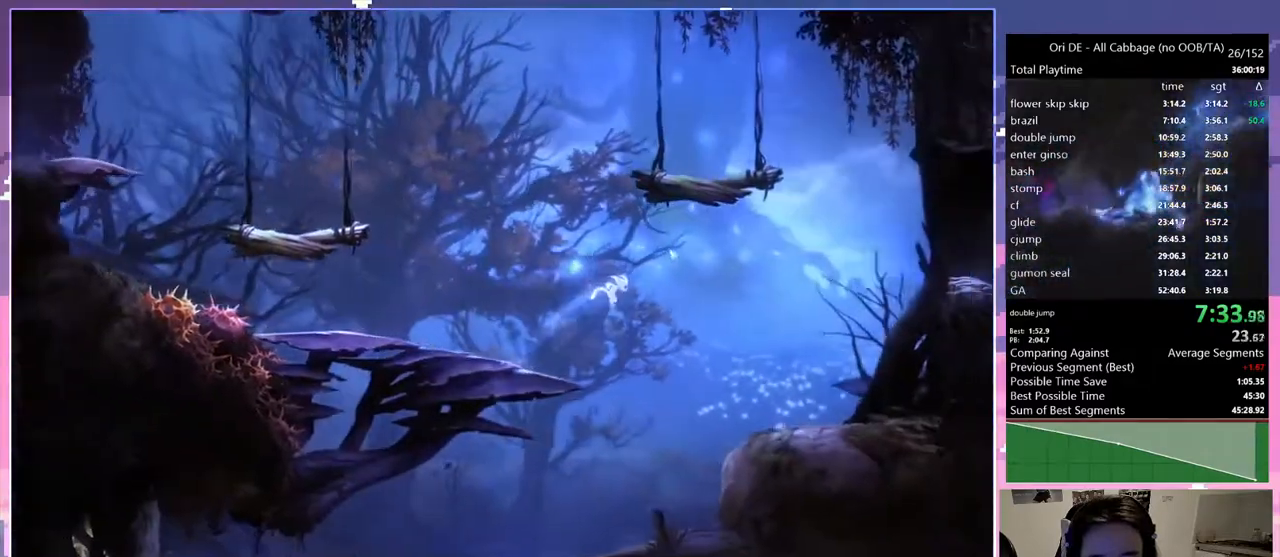
{"keys": ["d"], "events": [[267, "space", "up"]]}
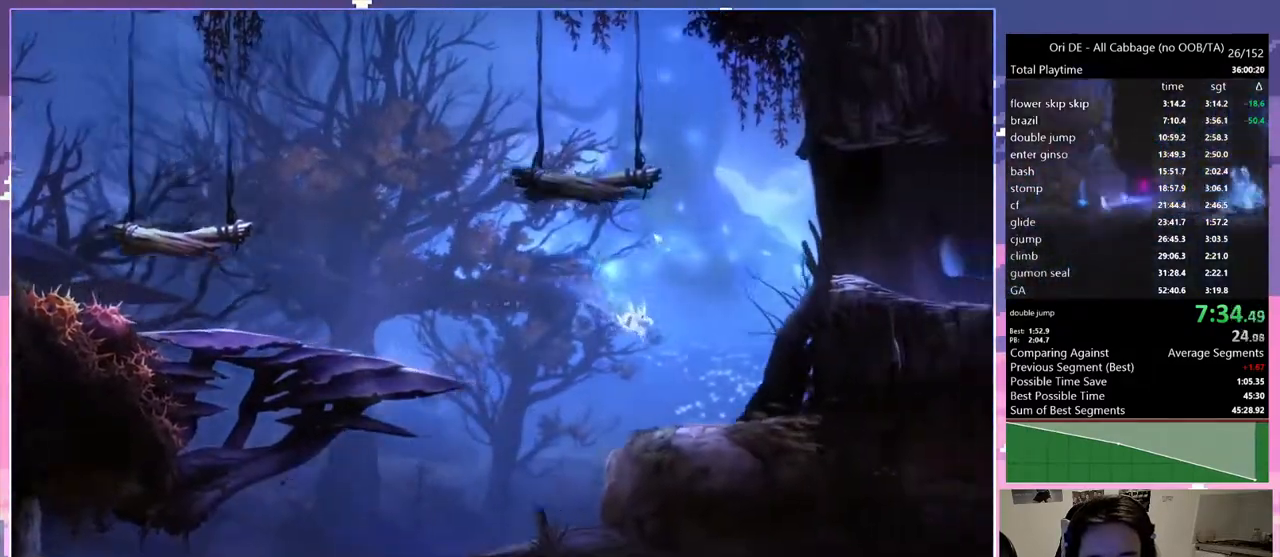
{"keys": ["space"], "events": [[183, "d", "up"], [367, "space", "down"]]}
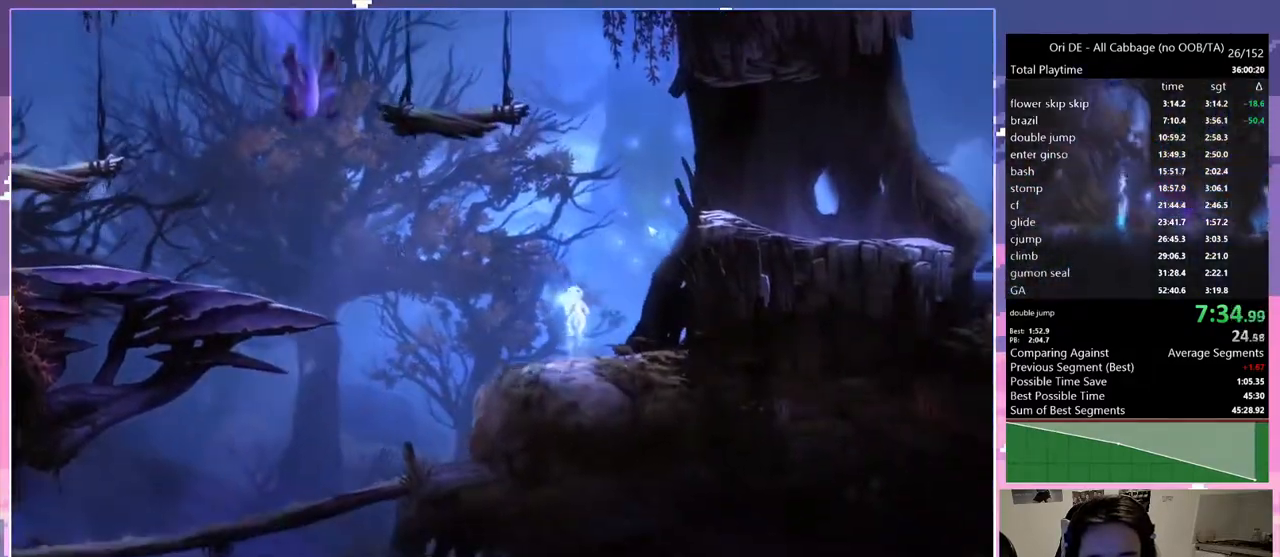
{"keys": ["num0", "space"], "events": [[300, "num0", "down"]]}
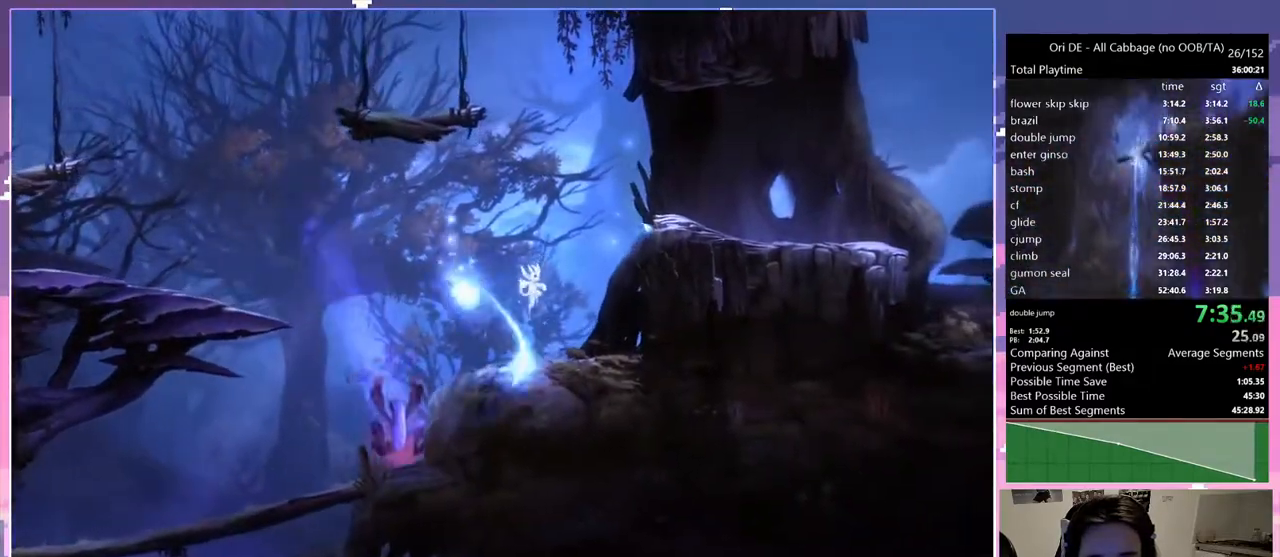
{"keys": ["d"], "events": [[33, "d", "down"], [83, "num0", "up"], [117, "num0", "down"], [183, "num0", "up"], [217, "space", "up"]]}
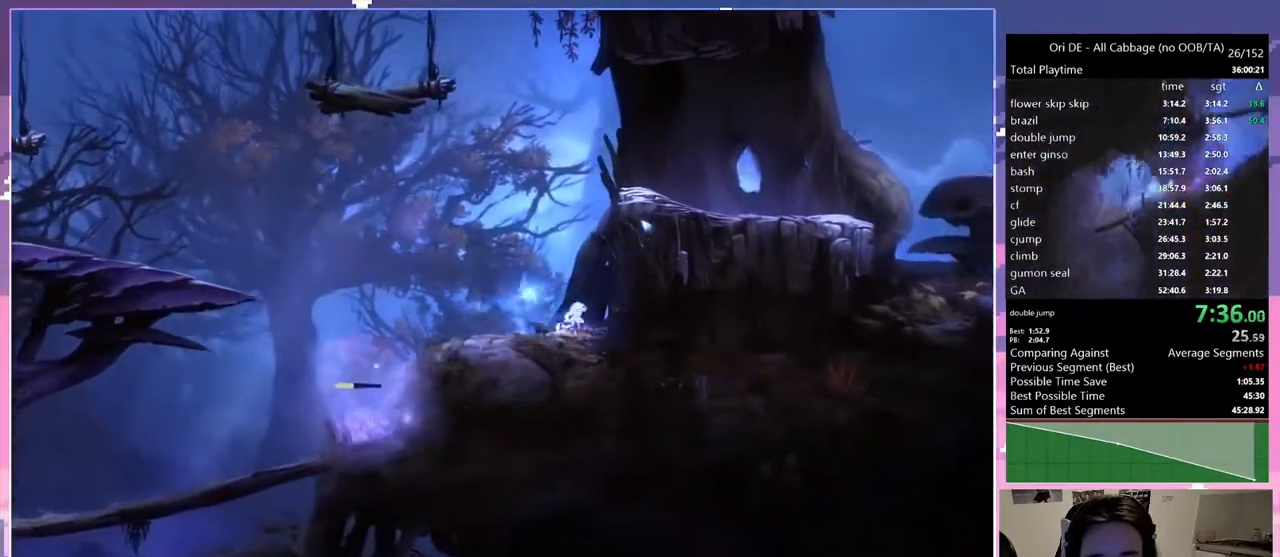
{"keys": ["d", "space"], "events": [[183, "space", "down"]]}
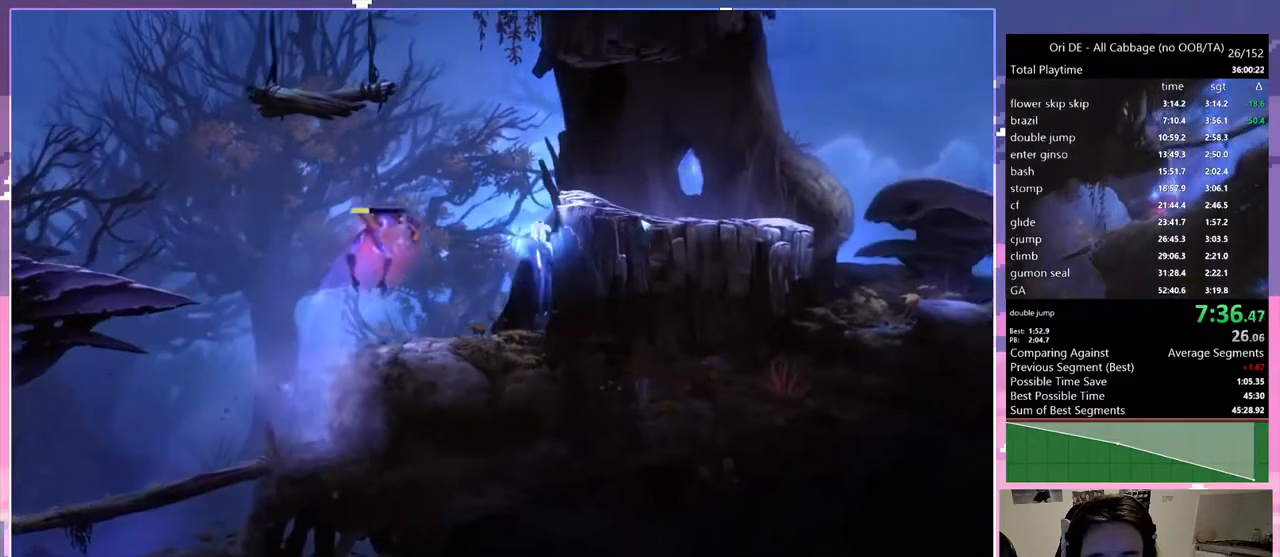
{"keys": ["d"], "events": [[350, "space", "up"]]}
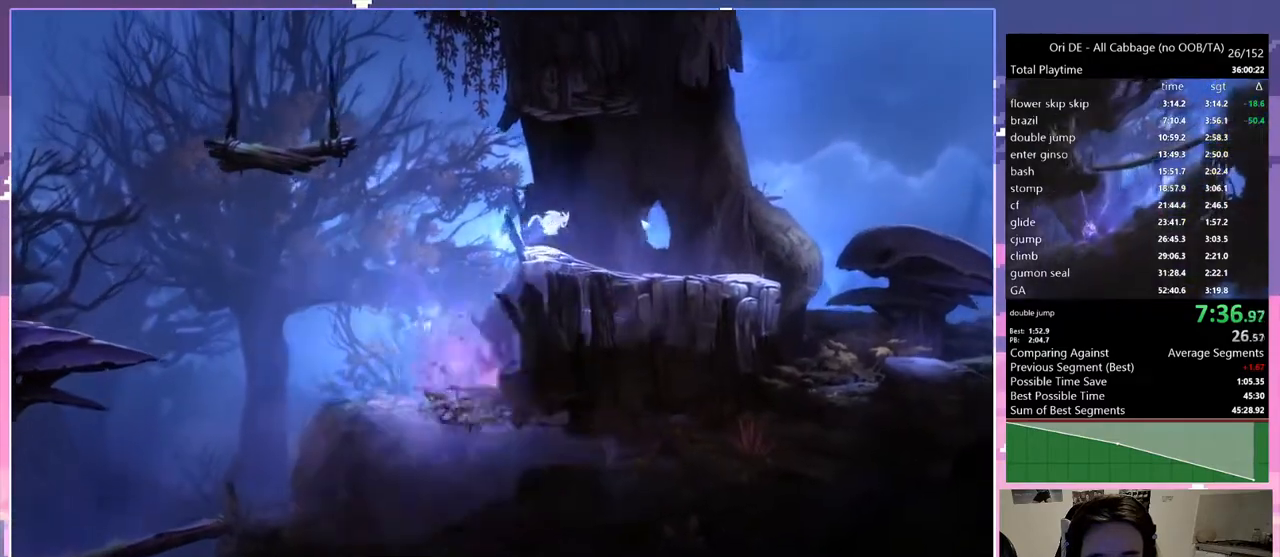
{"keys": ["d"], "events": [[267, "d", "up"], [500, "d", "down"]]}
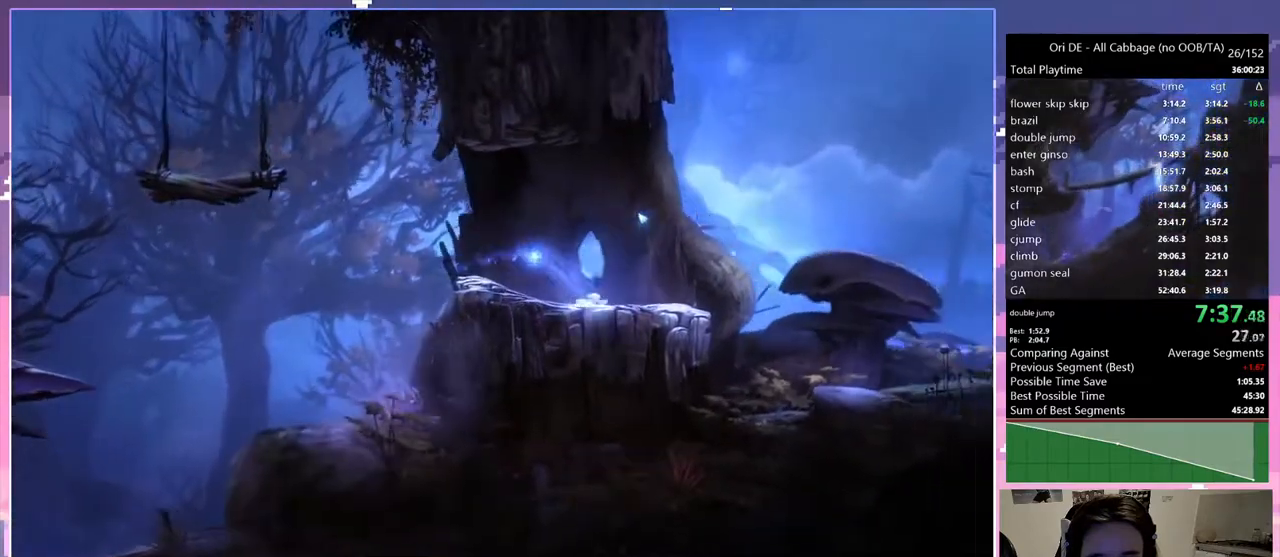
{"keys": ["d"], "events": []}
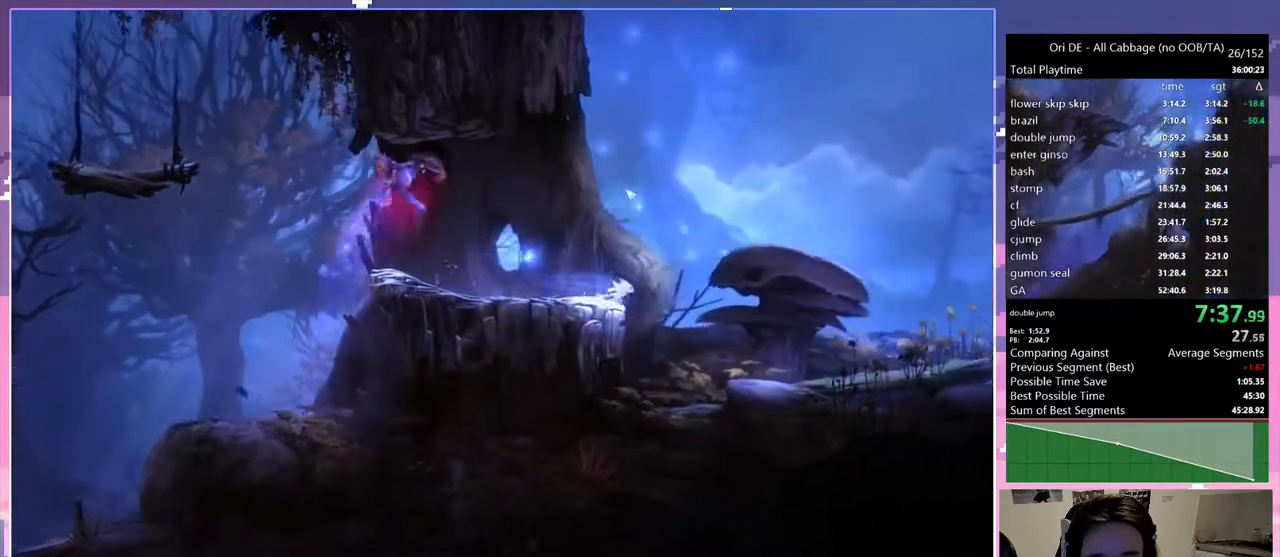
{"keys": ["d"], "events": []}
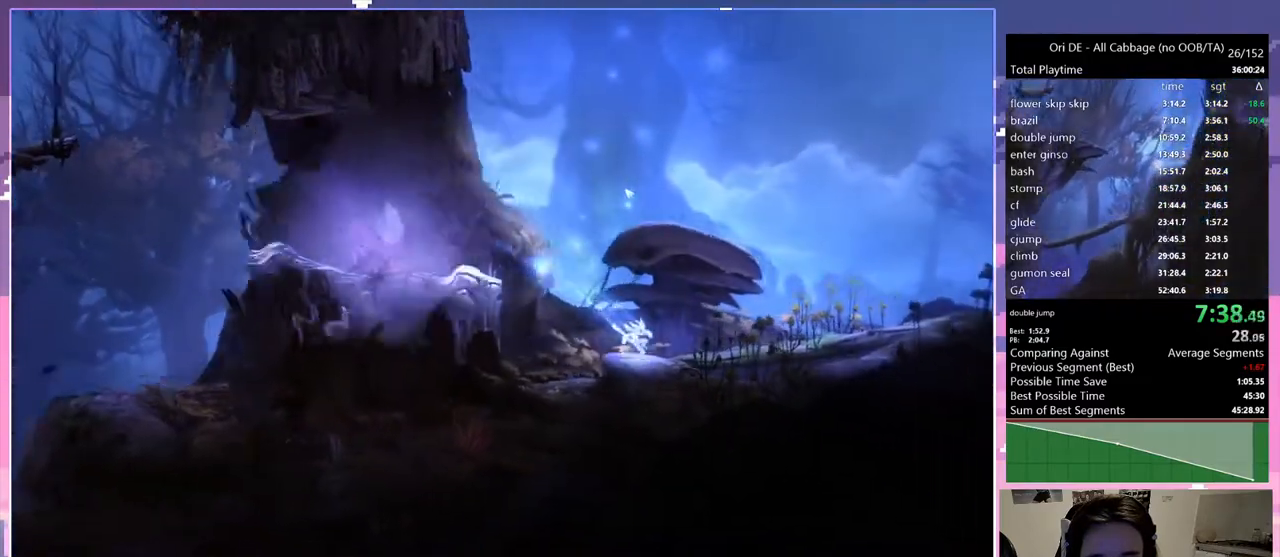
{"keys": ["d"], "events": [[83, "d", "up"], [450, "d", "down"]]}
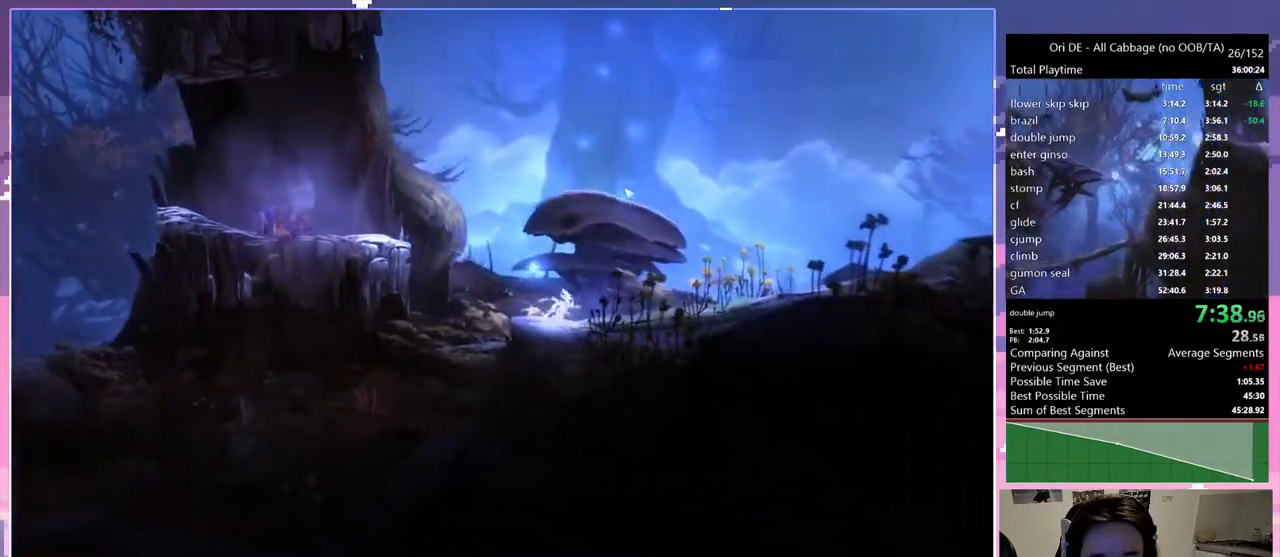
{"keys": ["d"], "events": []}
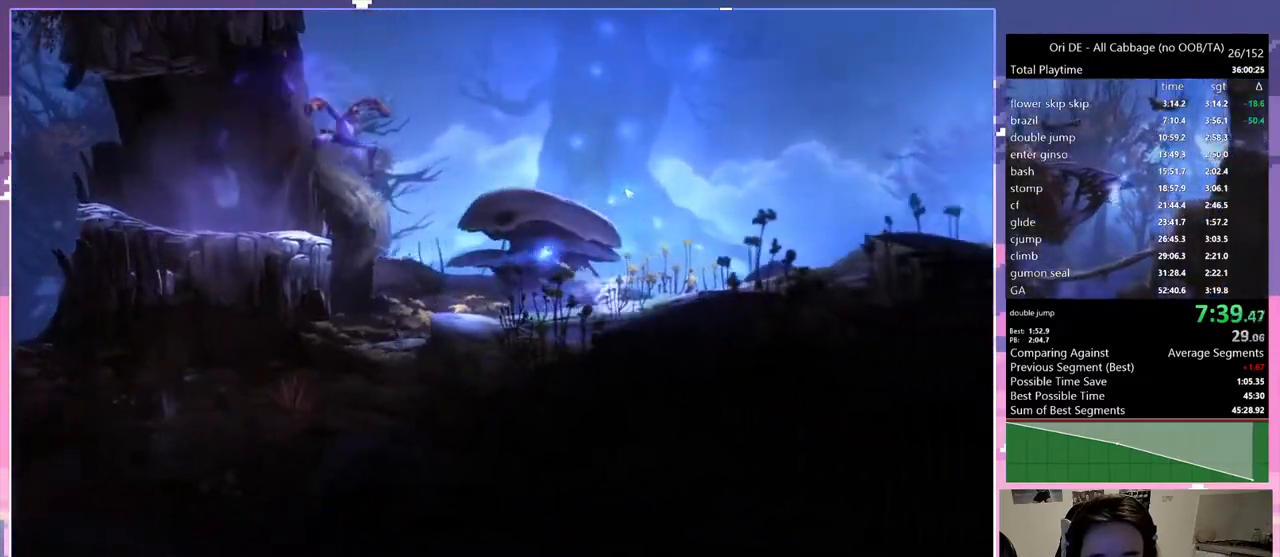
{"keys": [], "events": [[167, "d", "up"]]}
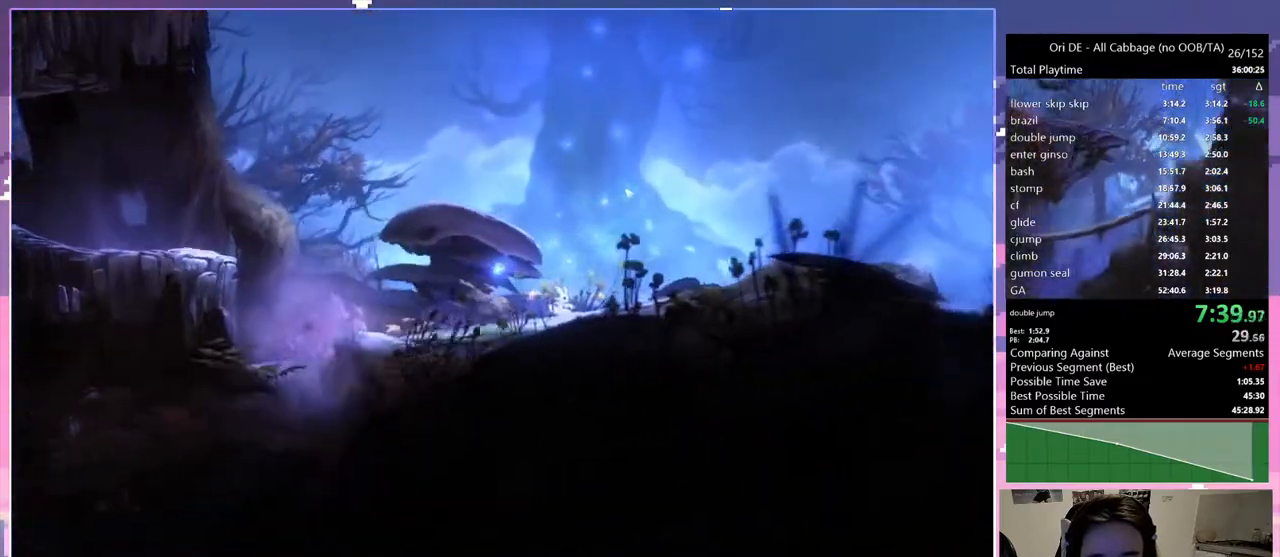
{"keys": ["d"], "events": [[367, "d", "down"]]}
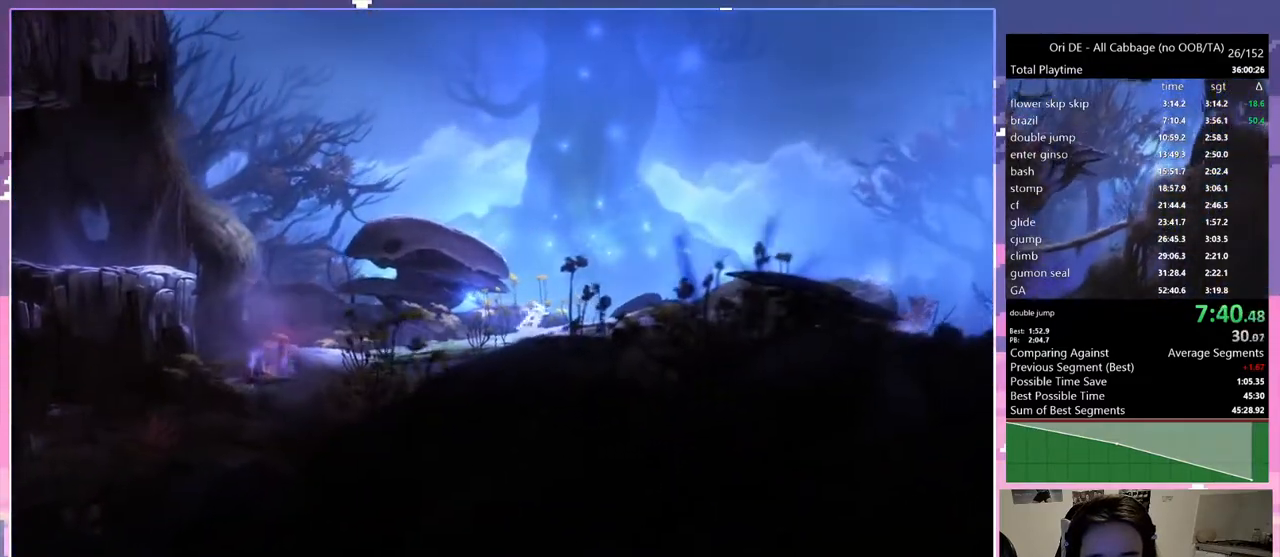
{"keys": ["d"], "events": []}
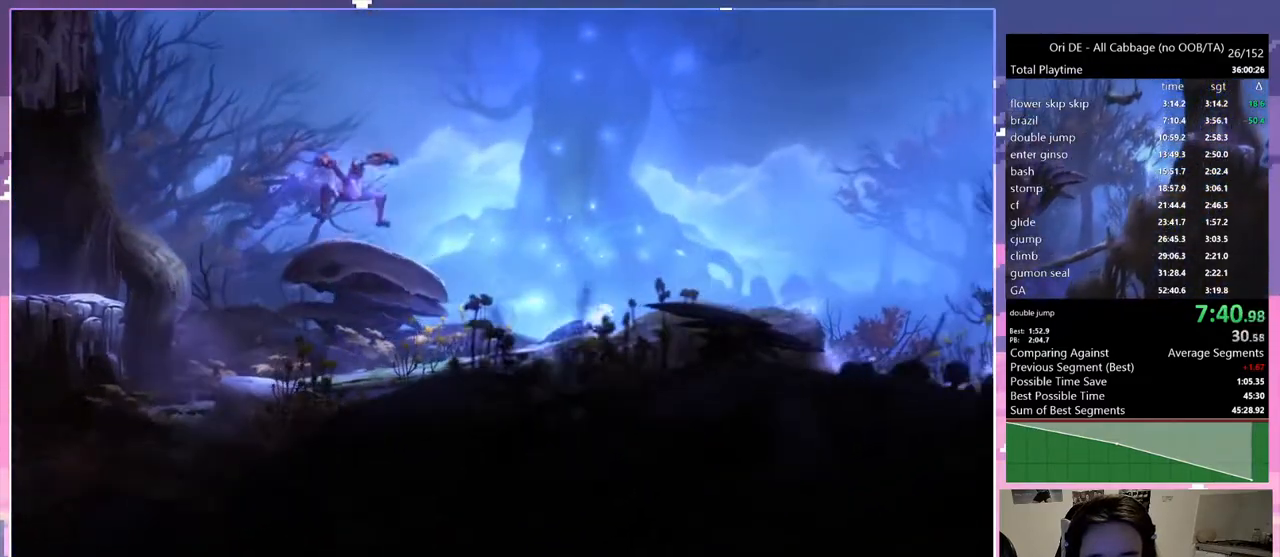
{"keys": [], "events": [[333, "d", "up"]]}
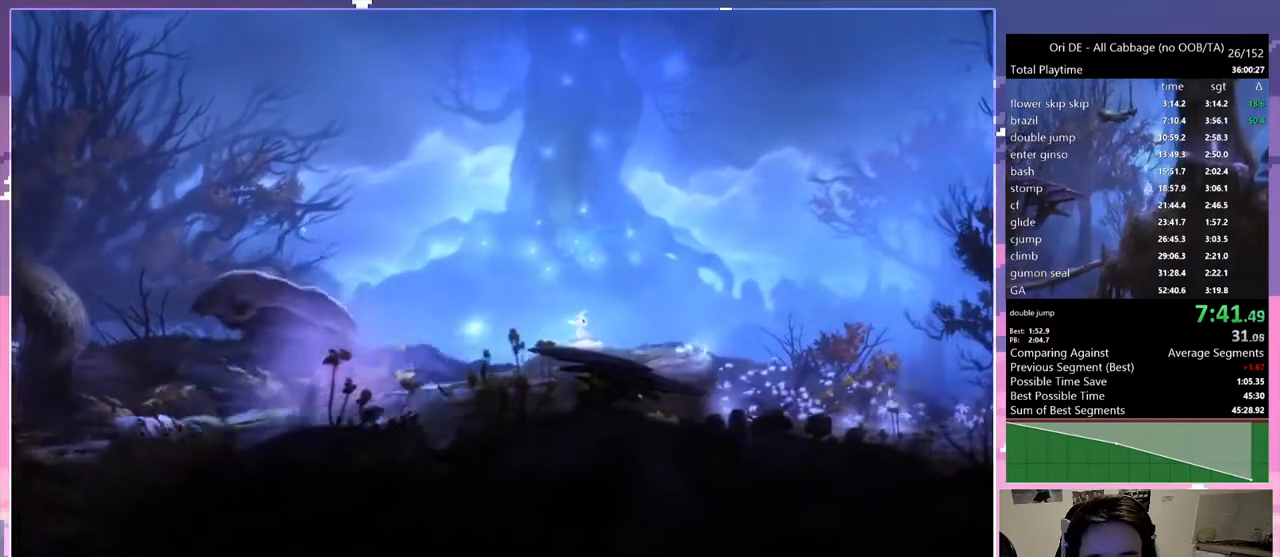
{"keys": ["d"], "events": [[450, "d", "down"]]}
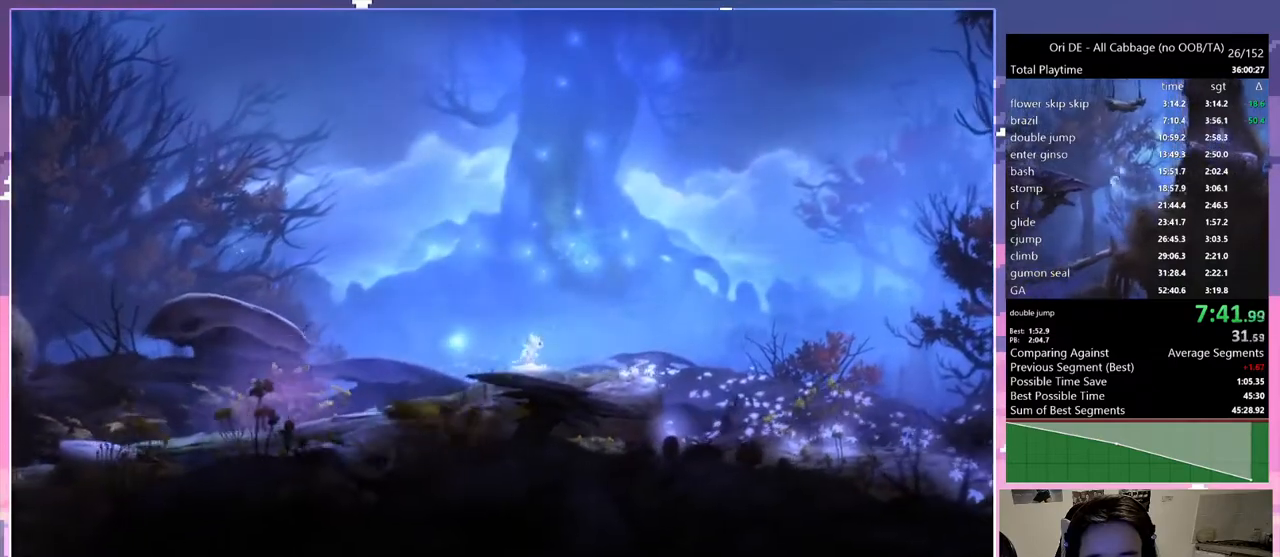
{"keys": ["d", "space"], "events": [[50, "space", "down"]]}
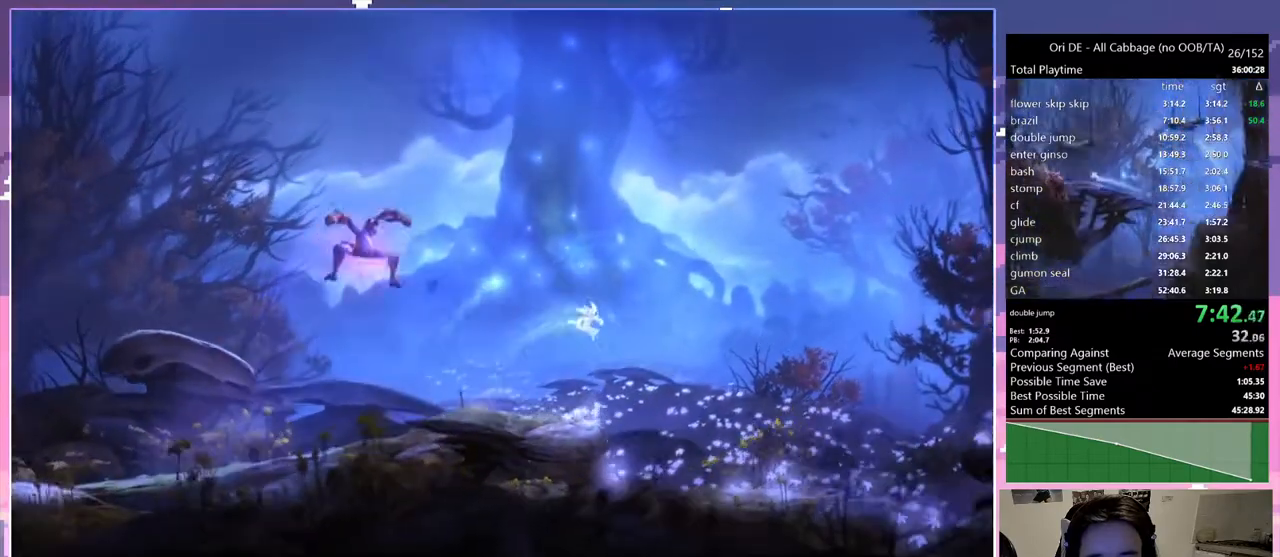
{"keys": ["d"], "events": [[67, "space", "up"]]}
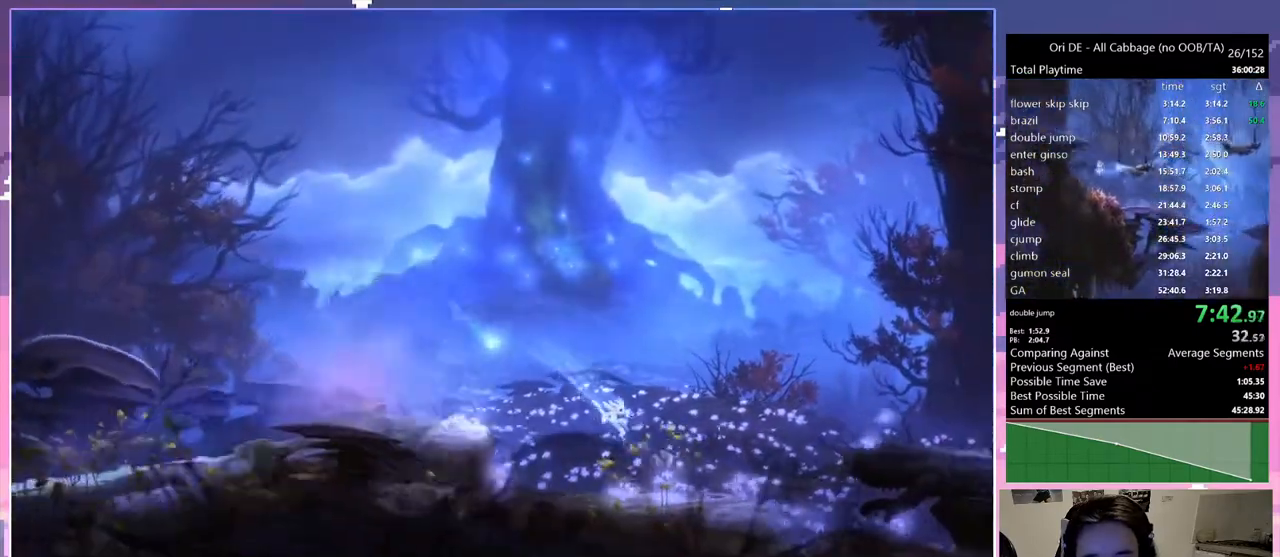
{"keys": ["d"], "events": [[33, "d", "up"], [450, "d", "down"]]}
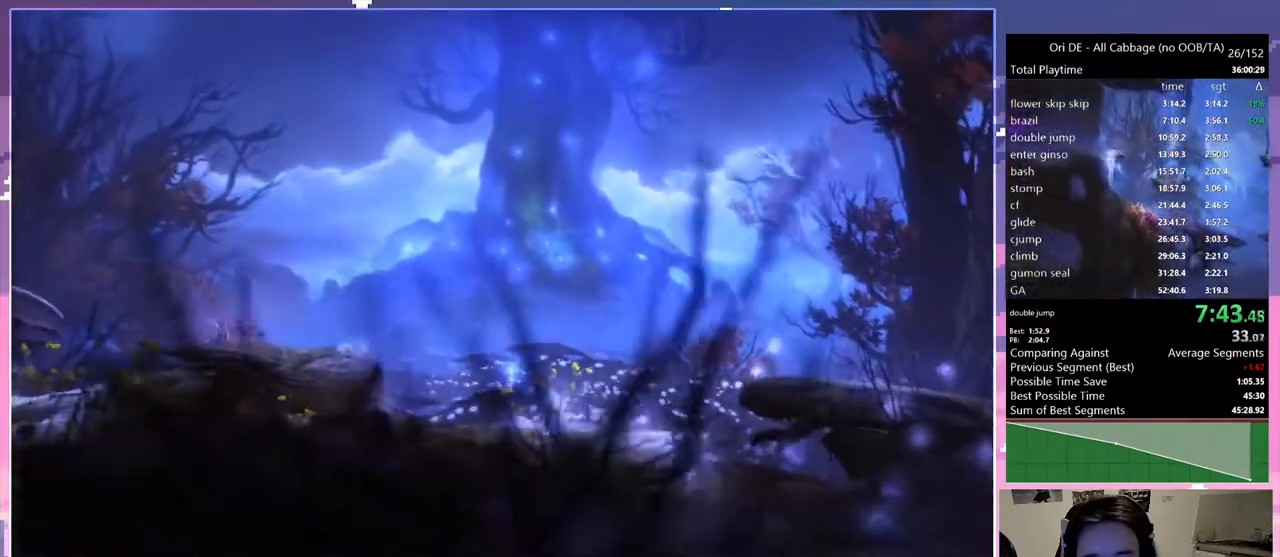
{"keys": ["d", "space"], "events": [[200, "space", "down"]]}
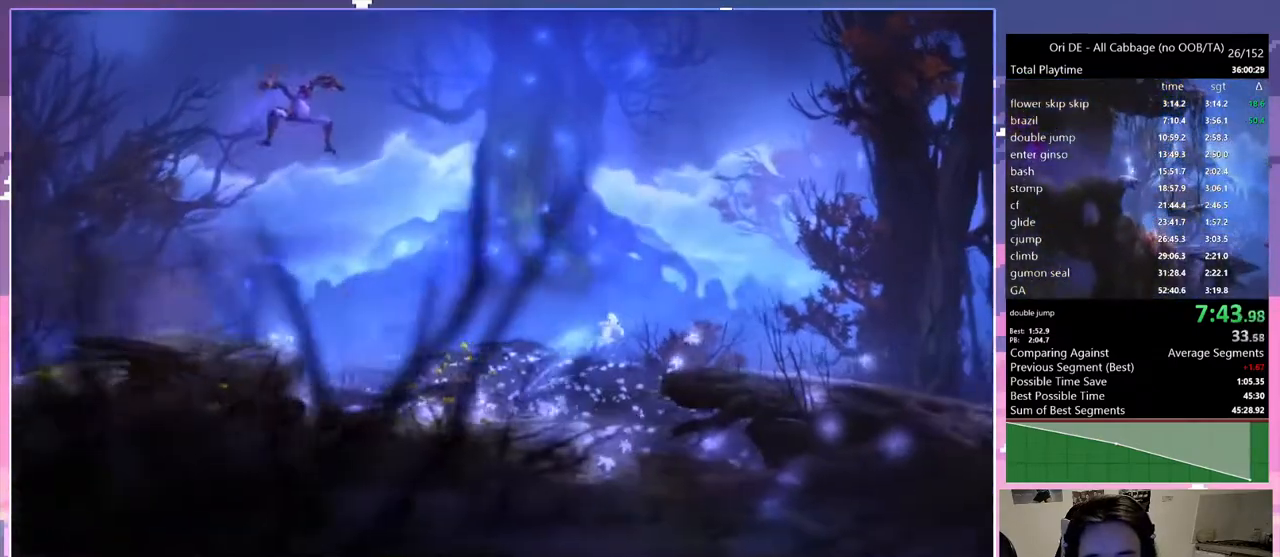
{"keys": [], "events": [[100, "space", "up"], [383, "d", "up"]]}
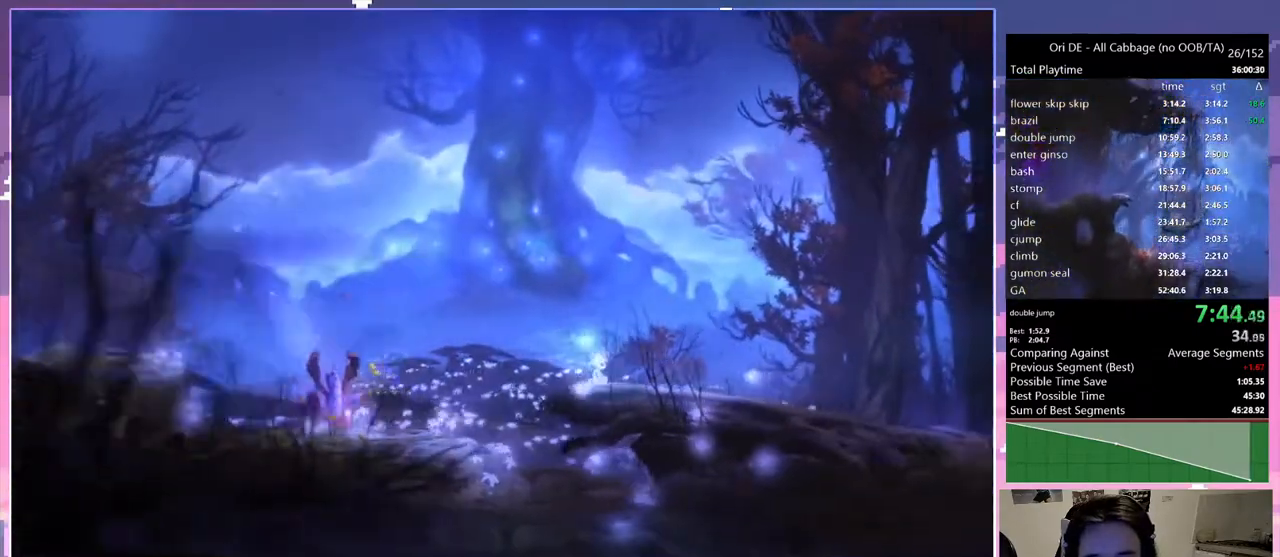
{"keys": [], "events": [[167, "d", "down"], [317, "d", "up"]]}
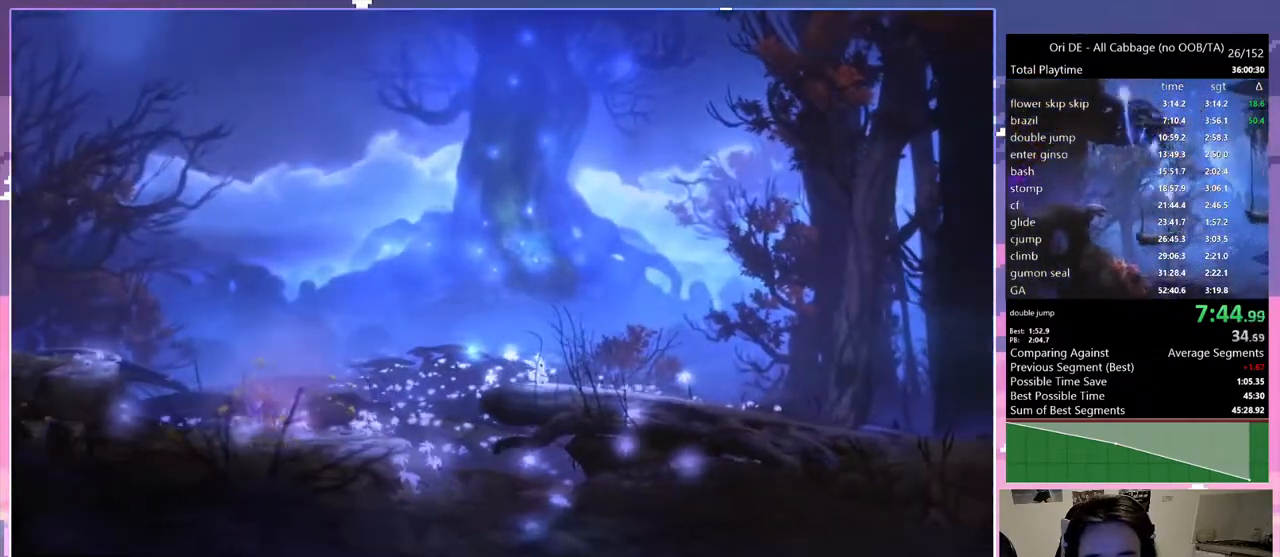
{"keys": ["d"], "events": [[150, "d", "down"]]}
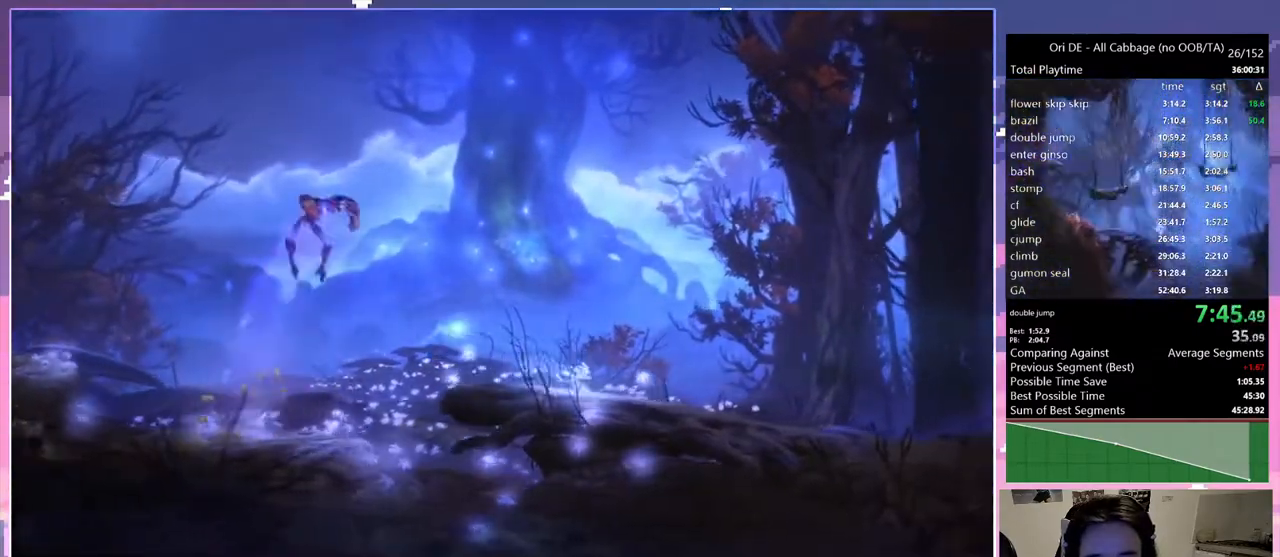
{"keys": ["d"], "events": []}
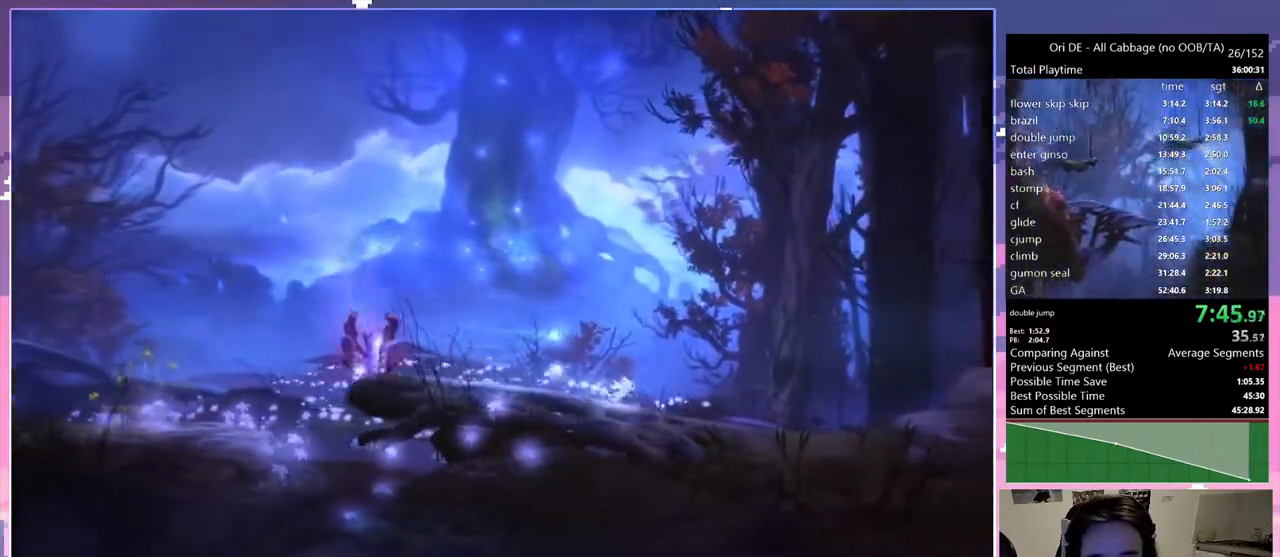
{"keys": [], "events": [[217, "d", "up"]]}
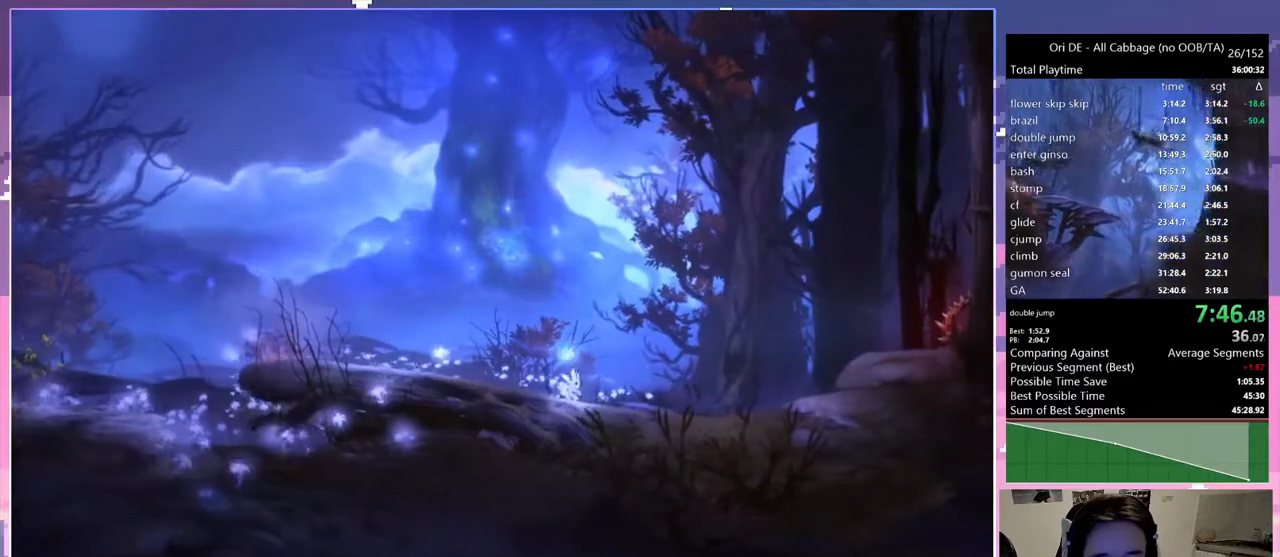
{"keys": ["d"], "events": [[283, "d", "down"]]}
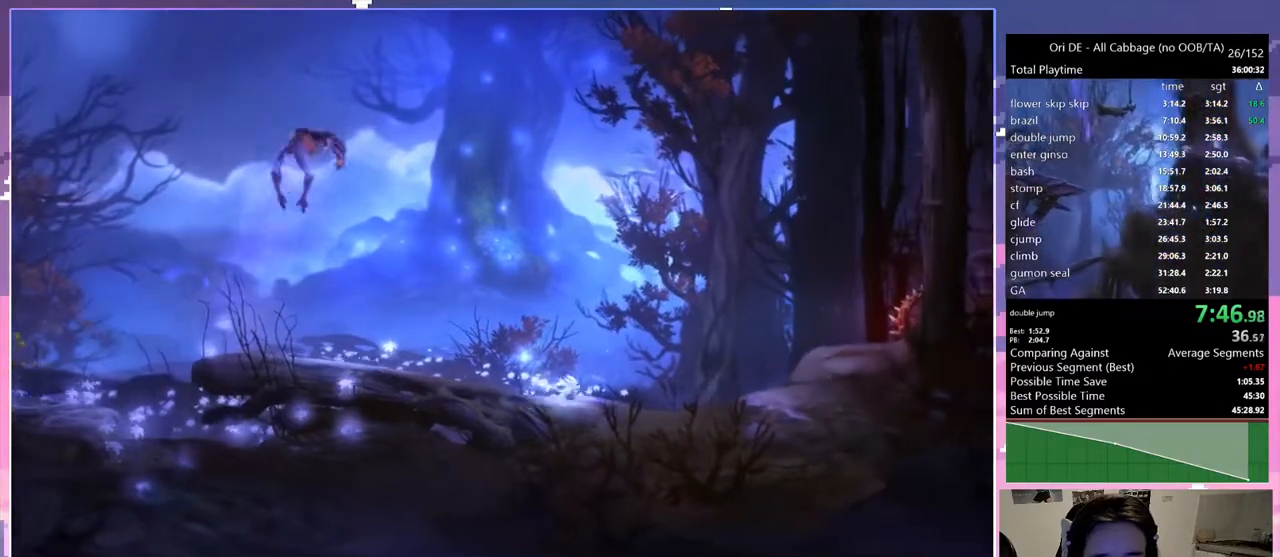
{"keys": ["d"], "events": []}
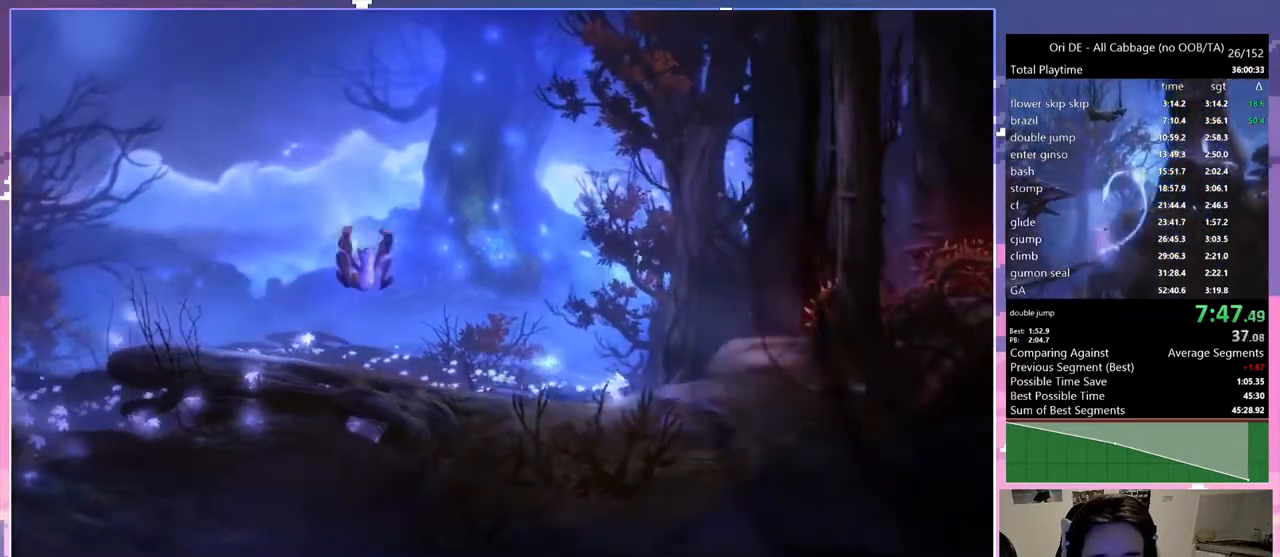
{"keys": ["d"], "events": [[117, "d", "up"], [500, "d", "down"]]}
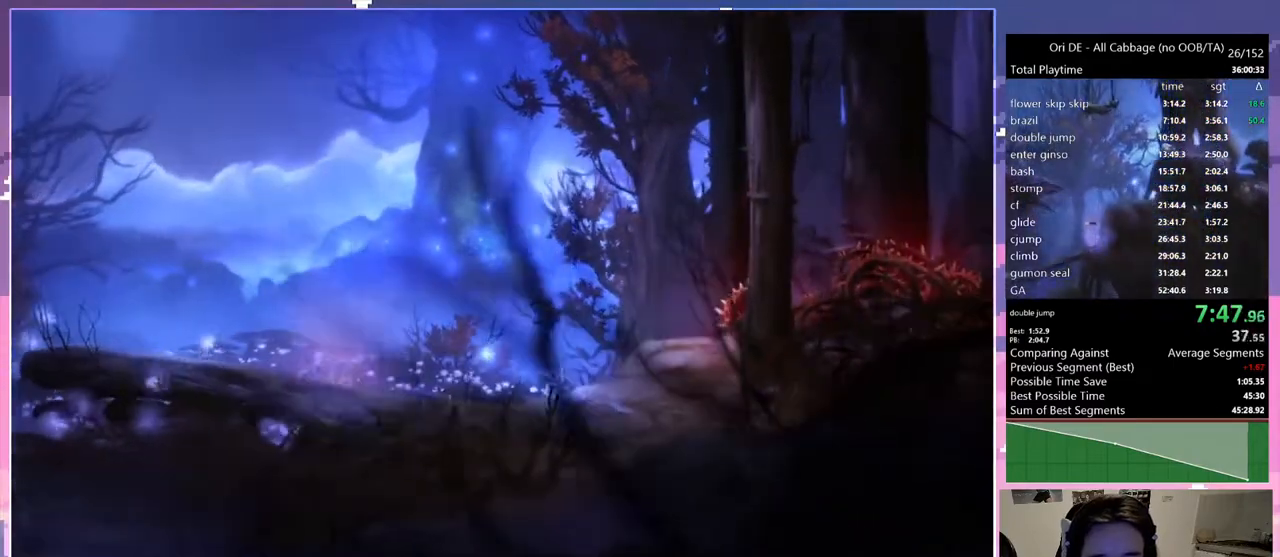
{"keys": ["d"], "events": []}
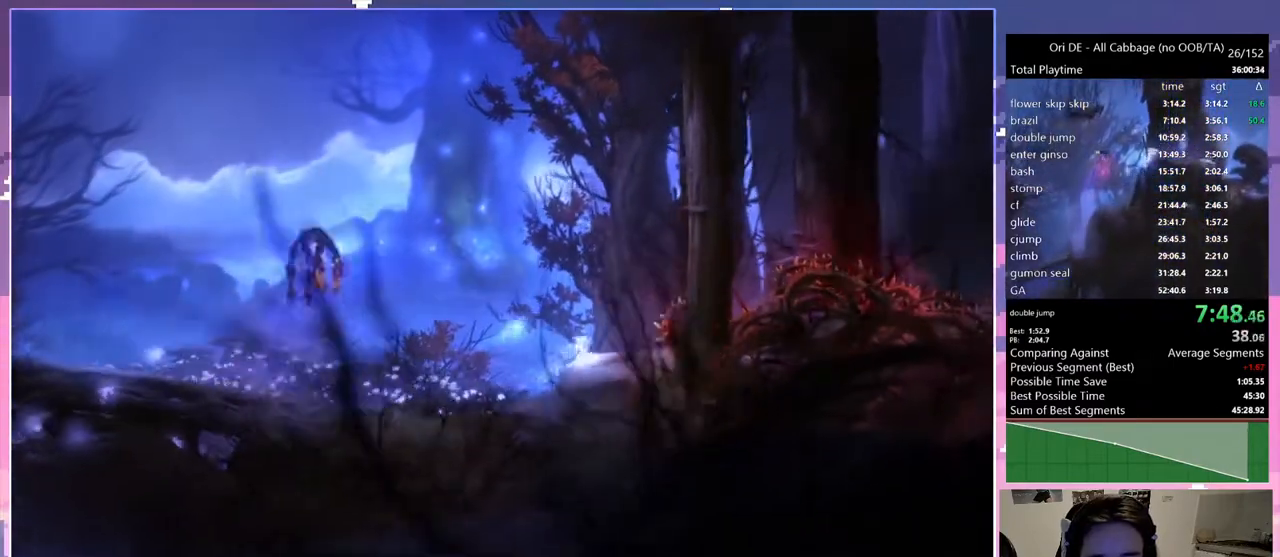
{"keys": ["d", "space"], "events": [[67, "d", "up"], [250, "d", "down"], [300, "space", "down"]]}